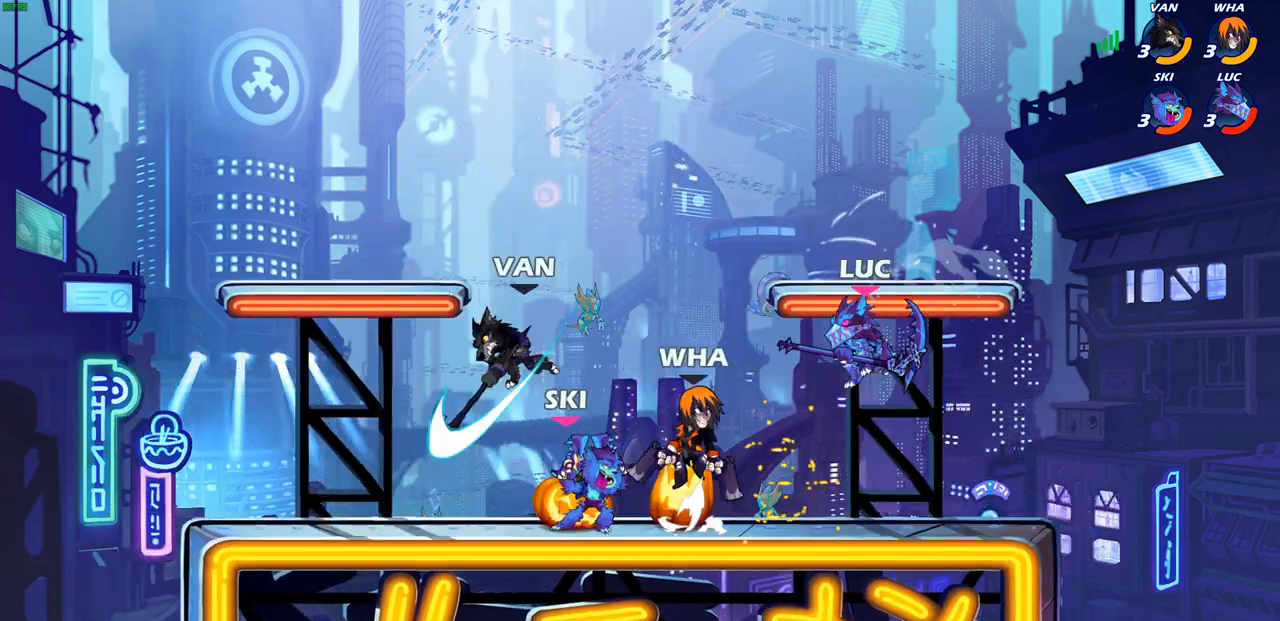
Gameplay with a controller (PlayStation layout); each line is a JSON object with the inputs held at the frame after it (dt_ms = milliseconds from this image to that frame). "events" lists button and stick changes between this image and that frame as [ms after this image, input, new state], when the widget could be followed in between.
{"dt_ms": 500, "buttons": [], "left_stick": "down-left", "right_stick": "center", "events": [[100, "left_stick", "right"], [200, "CROSS", "down"], [267, "left_stick", "up-right"], [350, "CROSS", "up"], [433, "left_stick", "down-right"], [500, "left_stick", "down-left"]]}
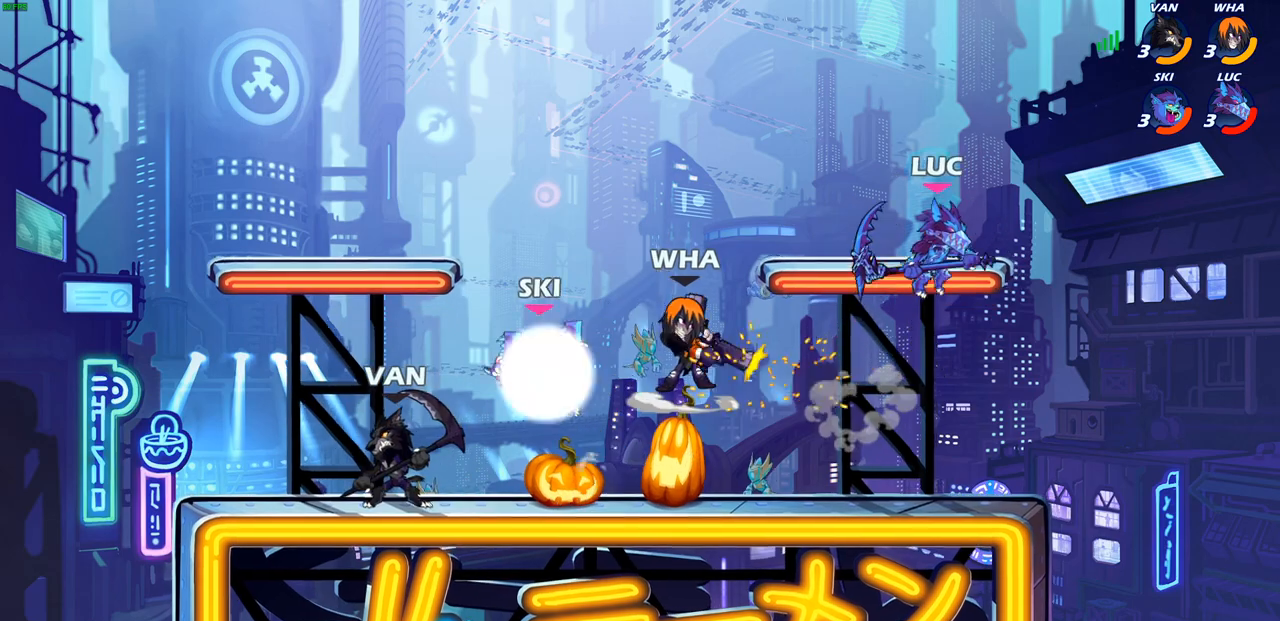
{"dt_ms": 500, "buttons": [], "left_stick": "left", "right_stick": "center", "events": [[217, "left_stick", "left"], [317, "CIRCLE", "down"], [400, "CIRCLE", "up"]]}
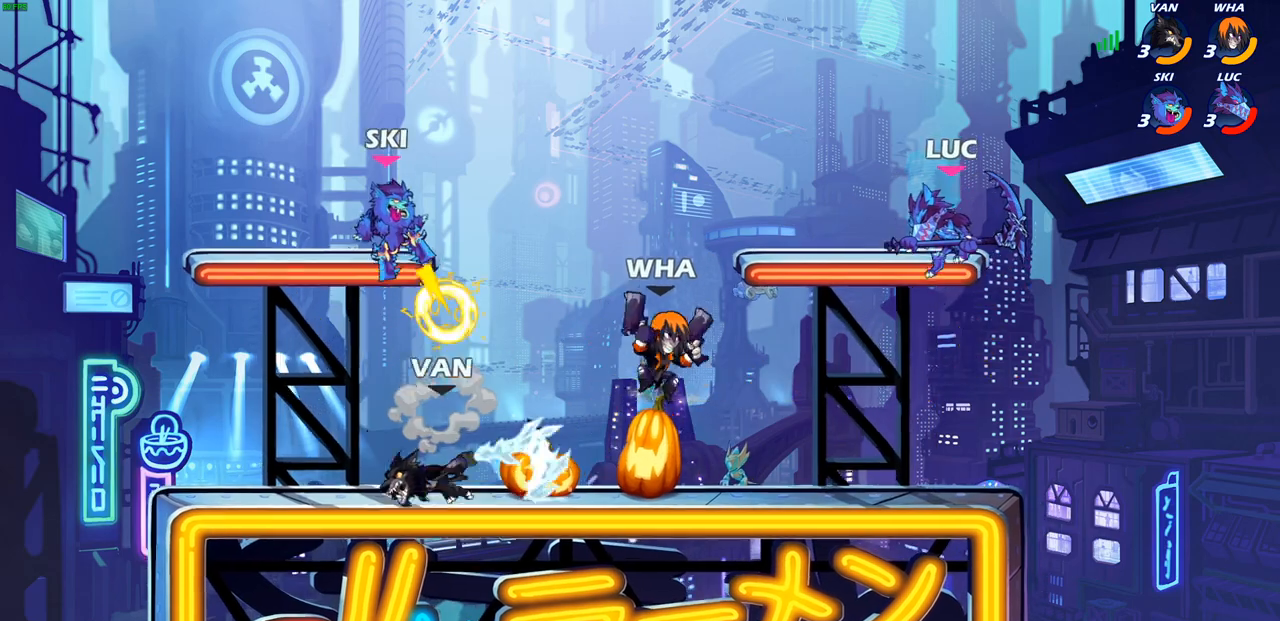
{"dt_ms": 1000, "buttons": [], "left_stick": "up-right", "right_stick": "center"}
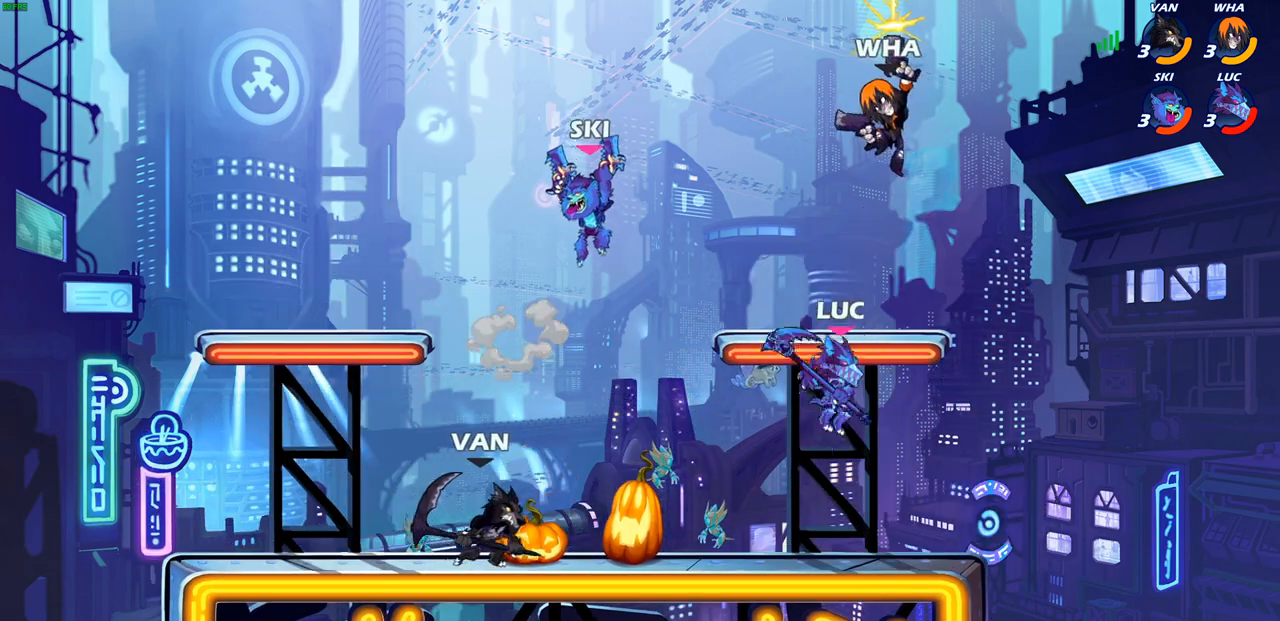
{"dt_ms": 500, "buttons": [], "left_stick": "center", "right_stick": "center", "events": [[33, "left_stick", "right"], [83, "CROSS", "down"], [133, "CIRCLE", "down"], [150, "CROSS", "up"], [217, "left_stick", "center"], [467, "CIRCLE", "up"]]}
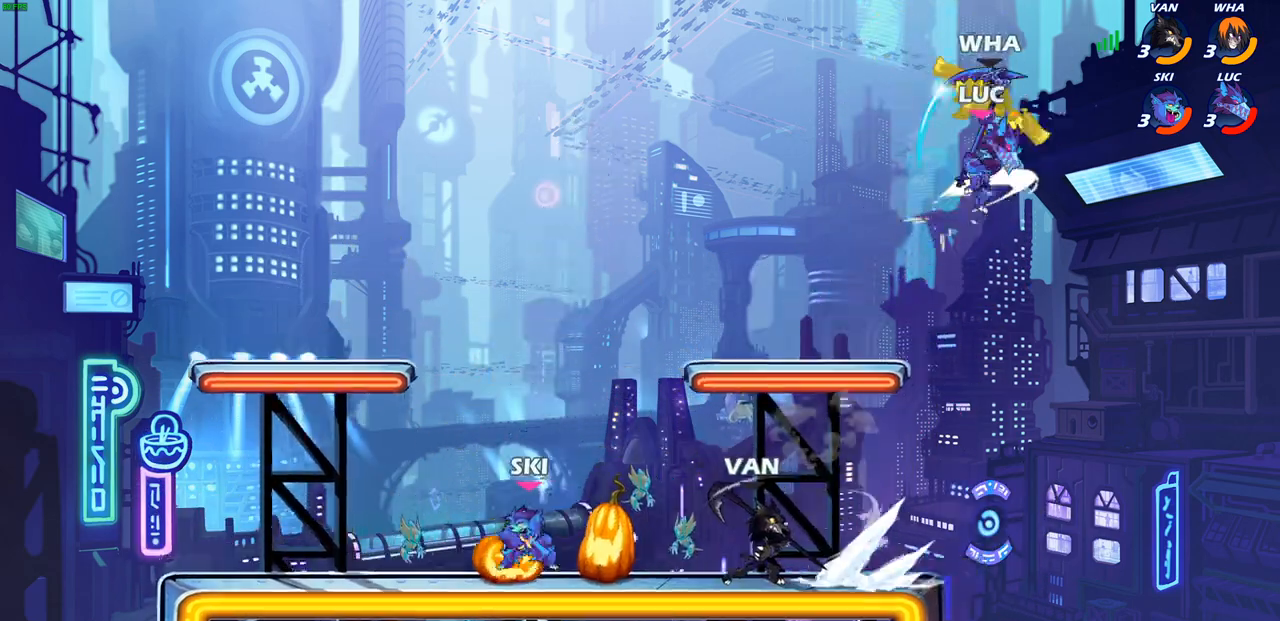
{"dt_ms": 500, "buttons": [], "left_stick": "down-left", "right_stick": "center", "events": [[133, "left_stick", "up-left"], [400, "left_stick", "down-left"]]}
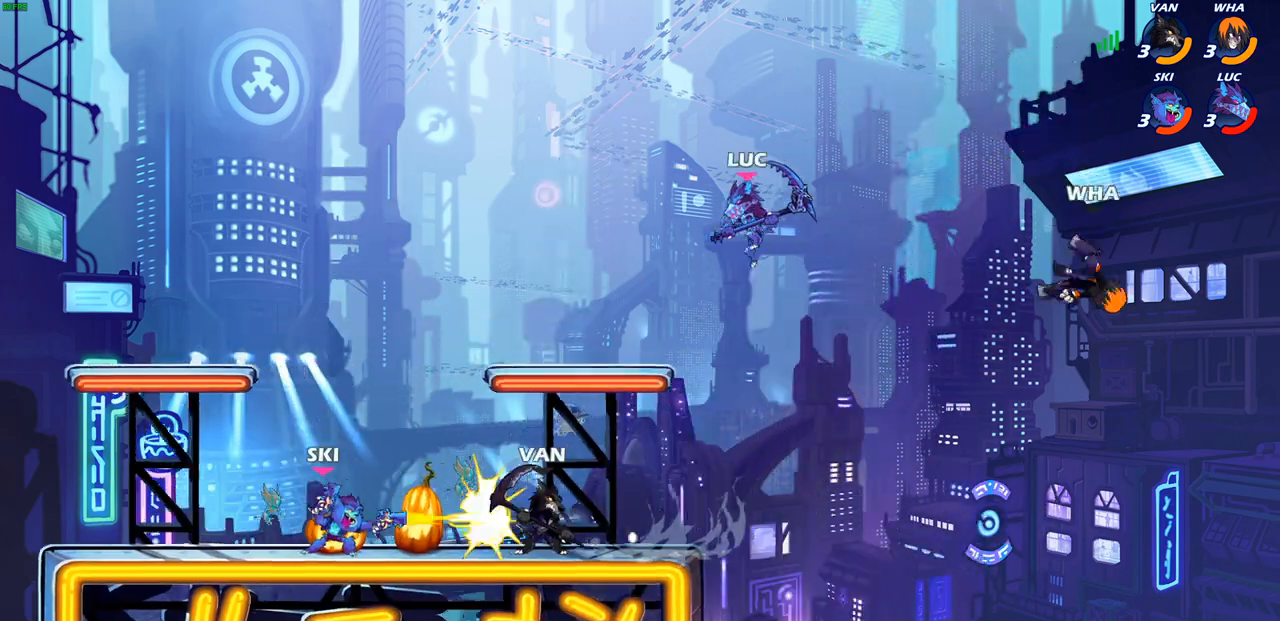
{"dt_ms": 500, "buttons": [], "left_stick": "up-right", "right_stick": "center", "events": [[250, "CROSS", "down"], [283, "left_stick", "up-right"], [400, "CROSS", "up"]]}
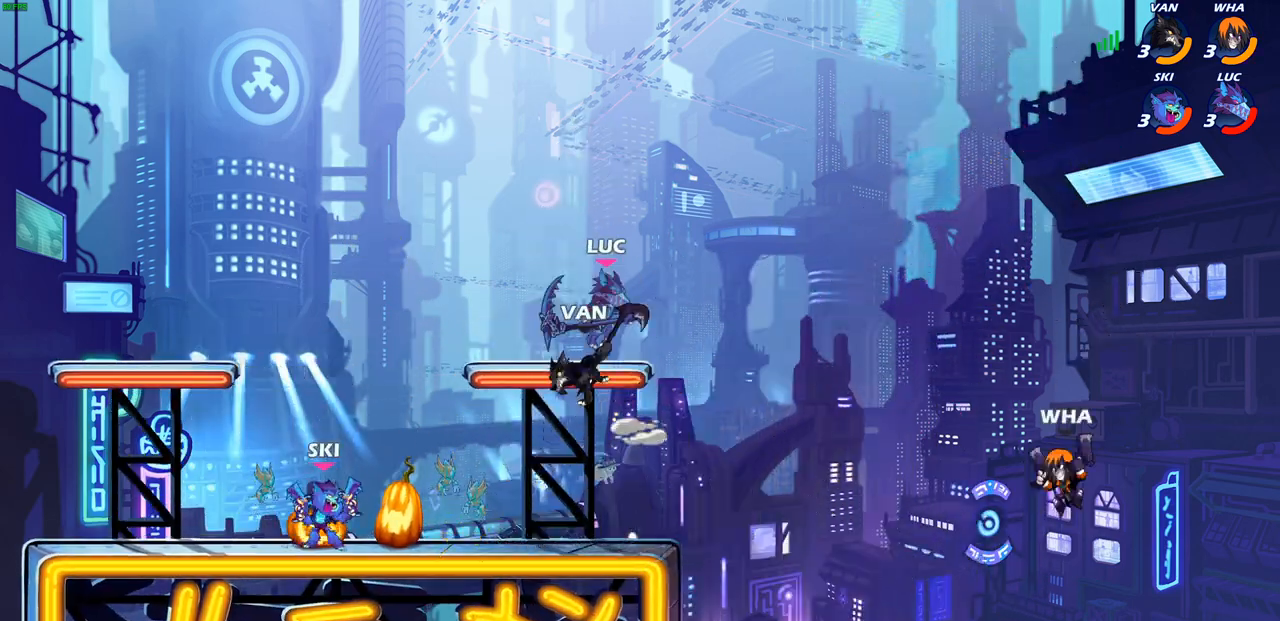
{"dt_ms": 500, "buttons": [], "left_stick": "down-right", "right_stick": "center", "events": [[117, "left_stick", "down-left"], [233, "SQUARE", "down"], [333, "SQUARE", "up"], [467, "left_stick", "down-right"]]}
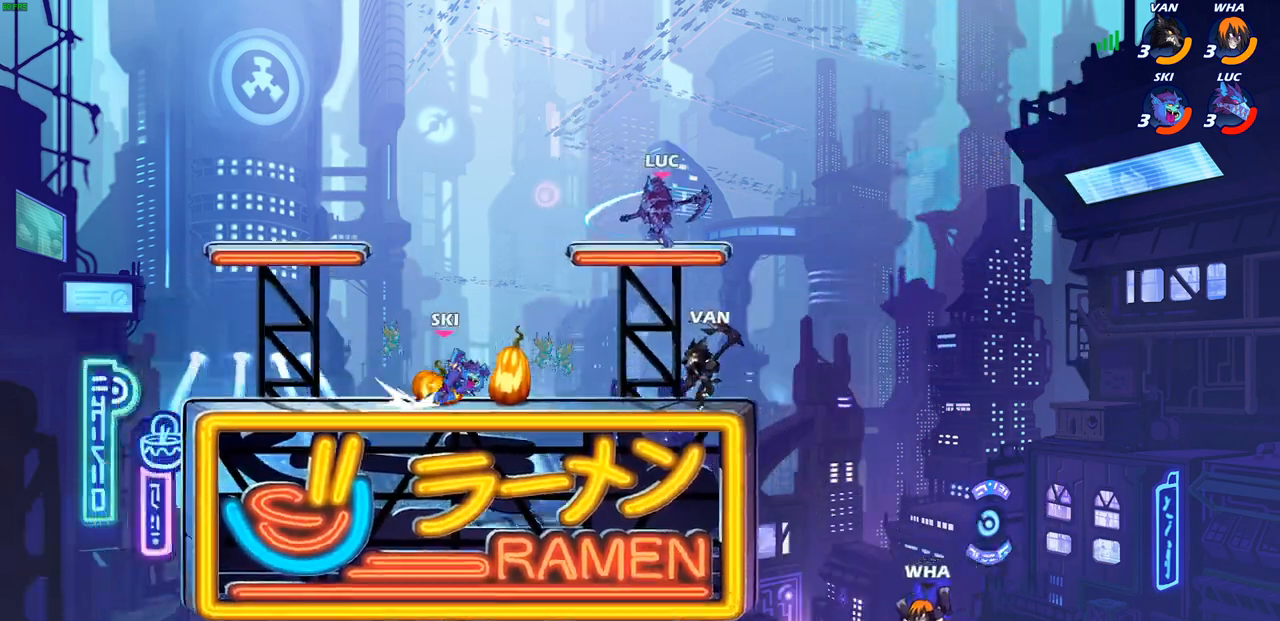
{"dt_ms": 500, "buttons": [], "left_stick": "left", "right_stick": "center", "events": [[100, "left_stick", "center"], [267, "left_stick", "up-left"], [317, "CROSS", "down"], [333, "left_stick", "left"], [450, "CROSS", "up"]]}
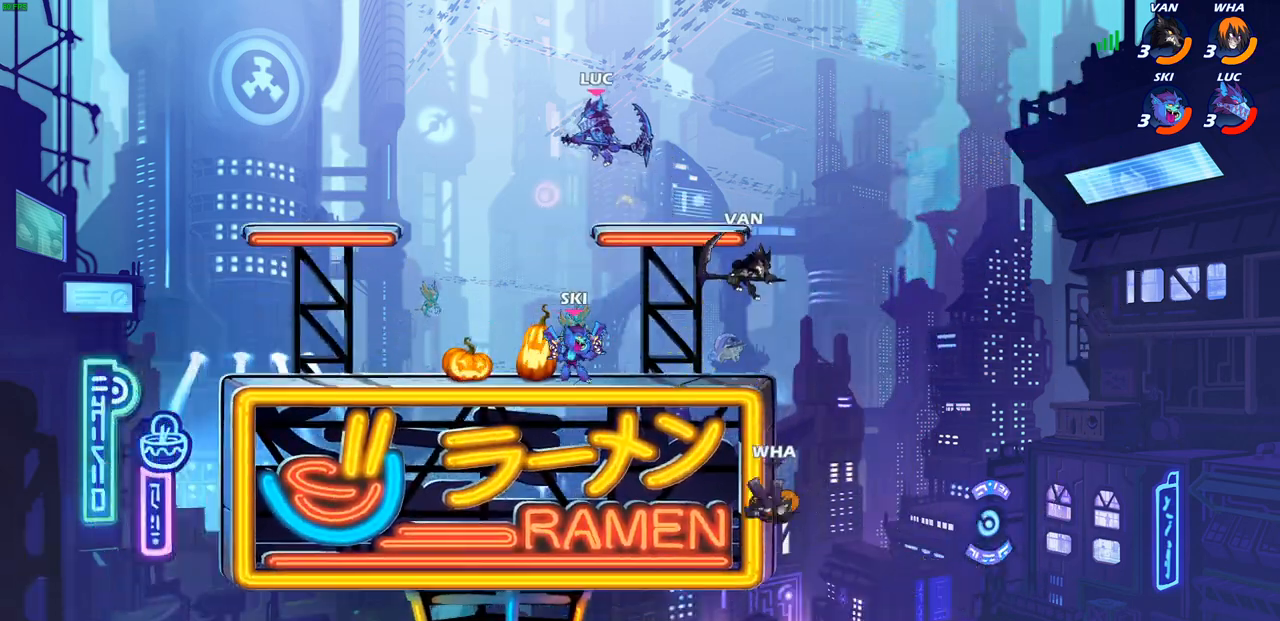
{"dt_ms": 500, "buttons": [], "left_stick": "left", "right_stick": "center", "events": [[17, "left_stick", "down-left"], [267, "left_stick", "down-right"], [317, "left_stick", "right"], [417, "left_stick", "left"]]}
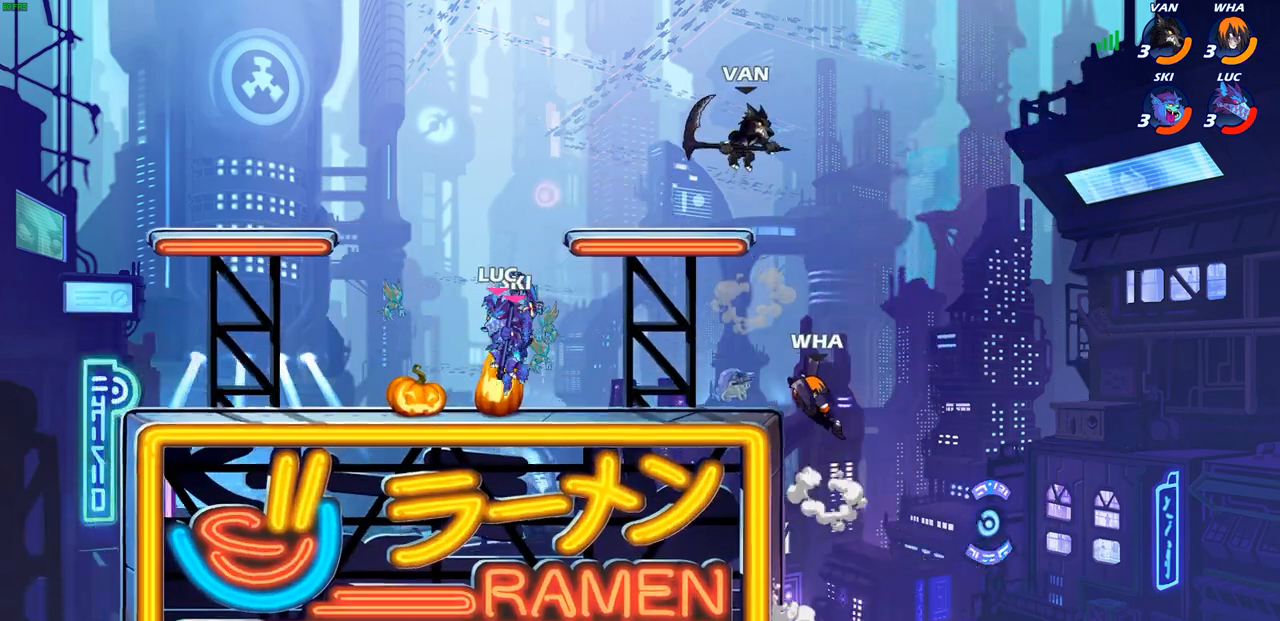
{"dt_ms": 500, "buttons": [], "left_stick": "center", "right_stick": "center", "events": [[67, "left_stick", "right"], [133, "CIRCLE", "down"], [217, "CIRCLE", "up"], [383, "left_stick", "center"]]}
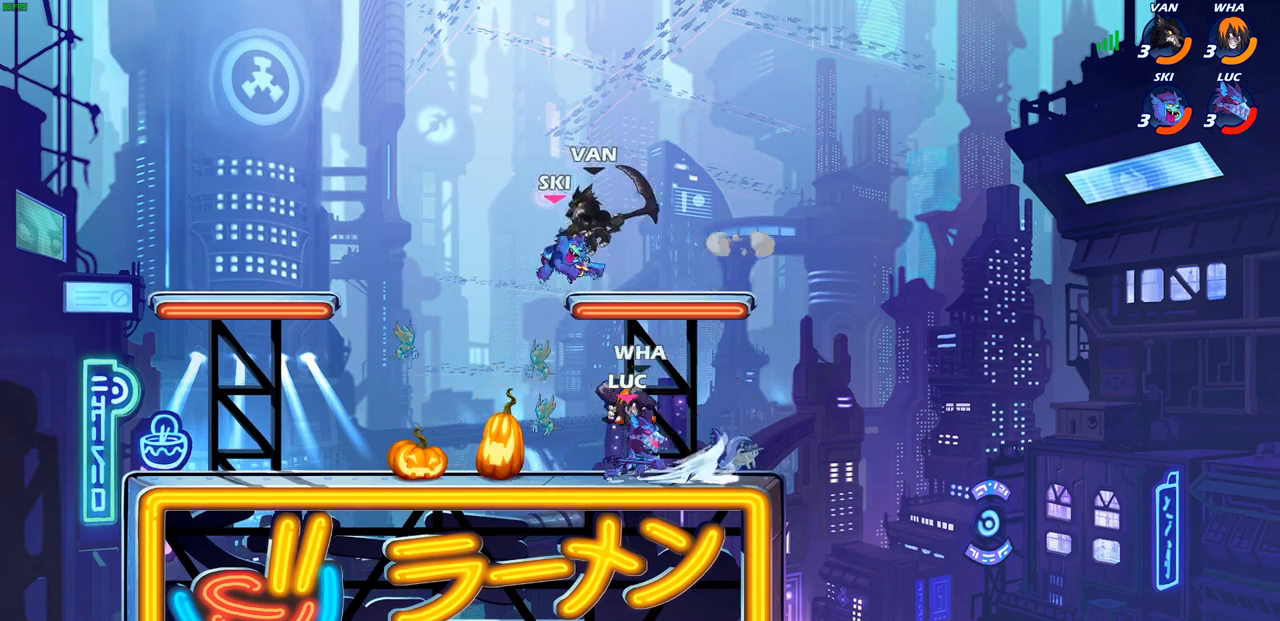
{"dt_ms": 500, "buttons": [], "left_stick": "up-right", "right_stick": "center", "events": [[367, "left_stick", "up-right"]]}
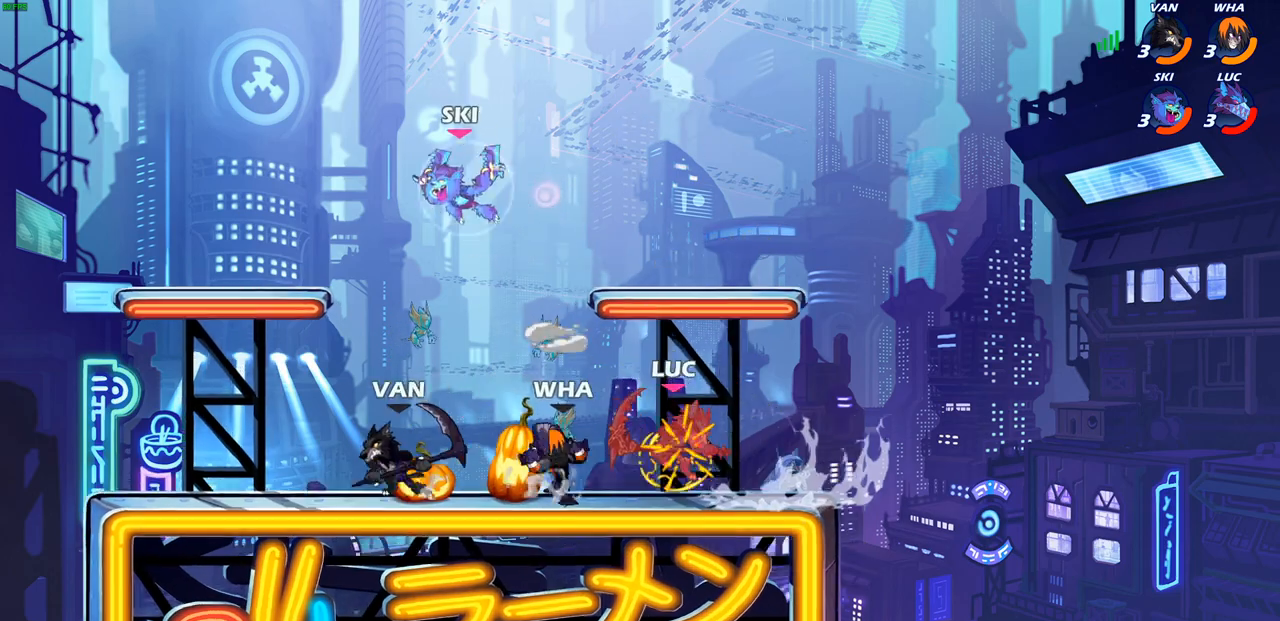
{"dt_ms": 500, "buttons": [], "left_stick": "center", "right_stick": "center", "events": [[17, "CROSS", "down"], [133, "R2", "down"], [167, "CROSS", "up"], [233, "R2", "up"], [367, "left_stick", "down-right"], [433, "left_stick", "down-left"], [483, "left_stick", "center"]]}
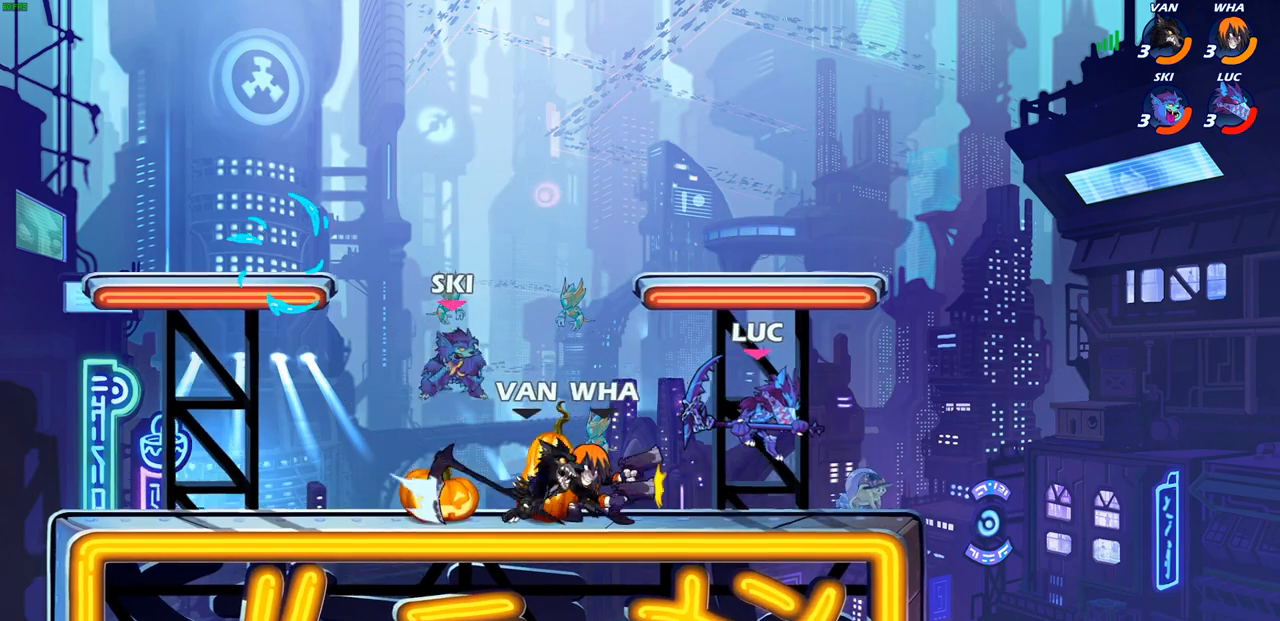
{"dt_ms": 500, "buttons": [], "left_stick": "center", "right_stick": "center", "events": [[200, "left_stick", "up"], [250, "left_stick", "left"], [500, "left_stick", "center"]]}
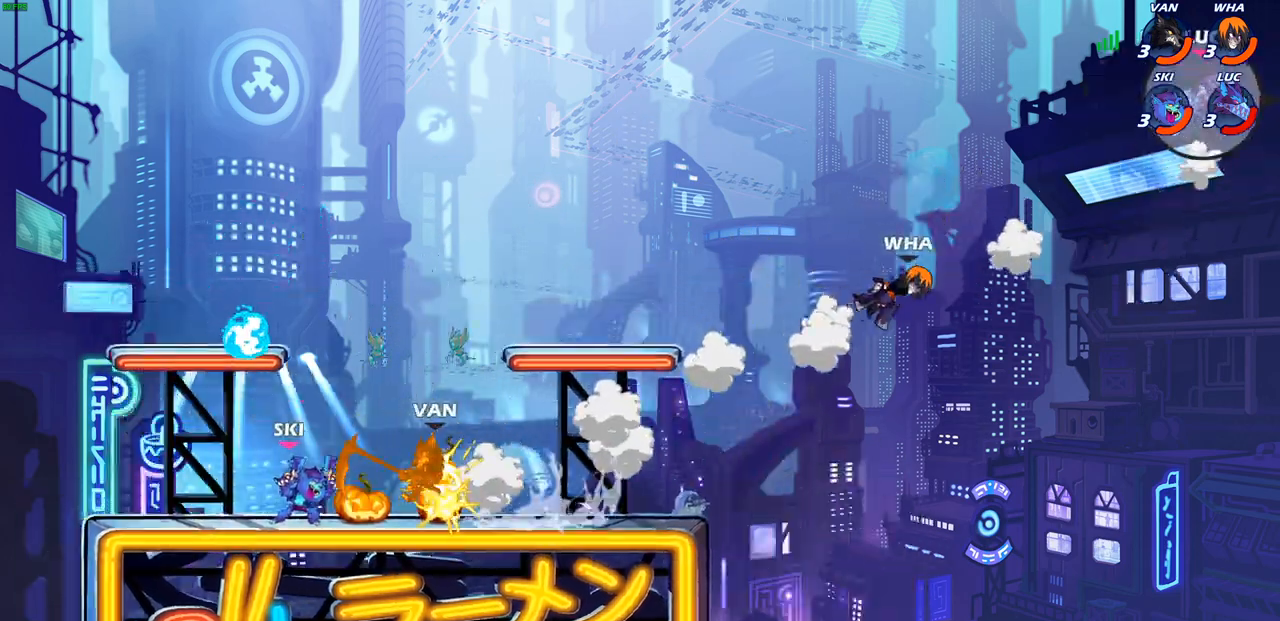
{"dt_ms": 500, "buttons": [], "left_stick": "center", "right_stick": "center", "events": [[67, "left_stick", "left"], [150, "R2", "down"], [283, "R2", "up"], [367, "R2", "down"], [483, "R2", "up"], [500, "left_stick", "center"]]}
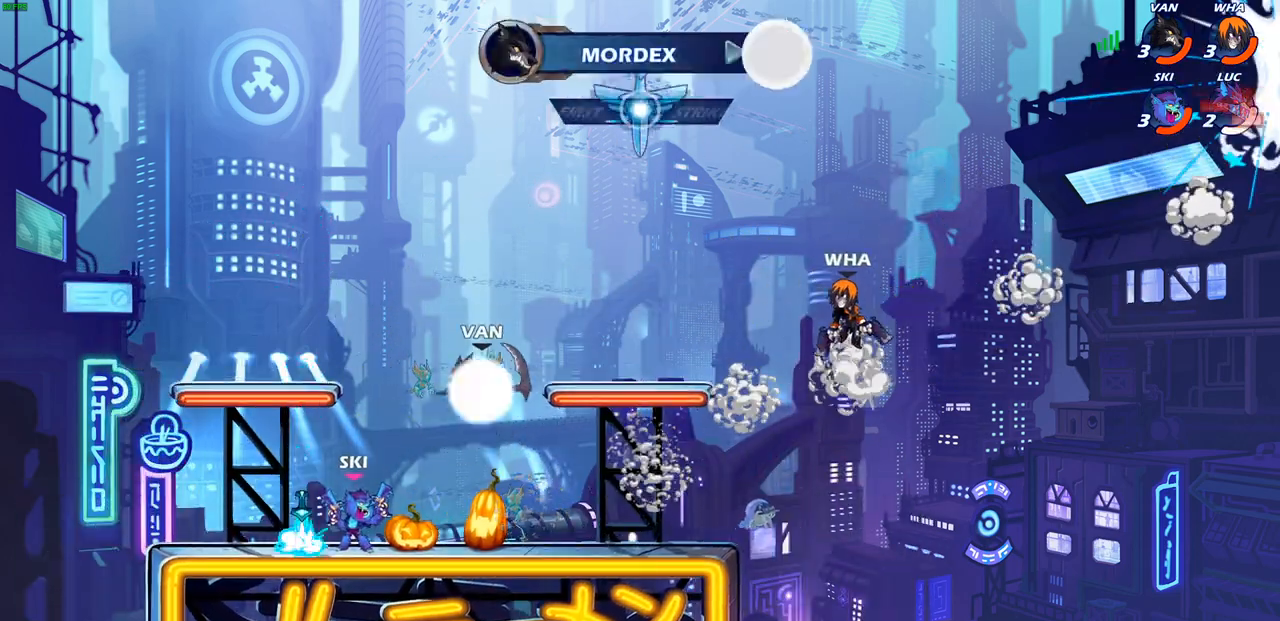
{"dt_ms": 500, "buttons": [], "left_stick": "center", "right_stick": "center", "events": []}
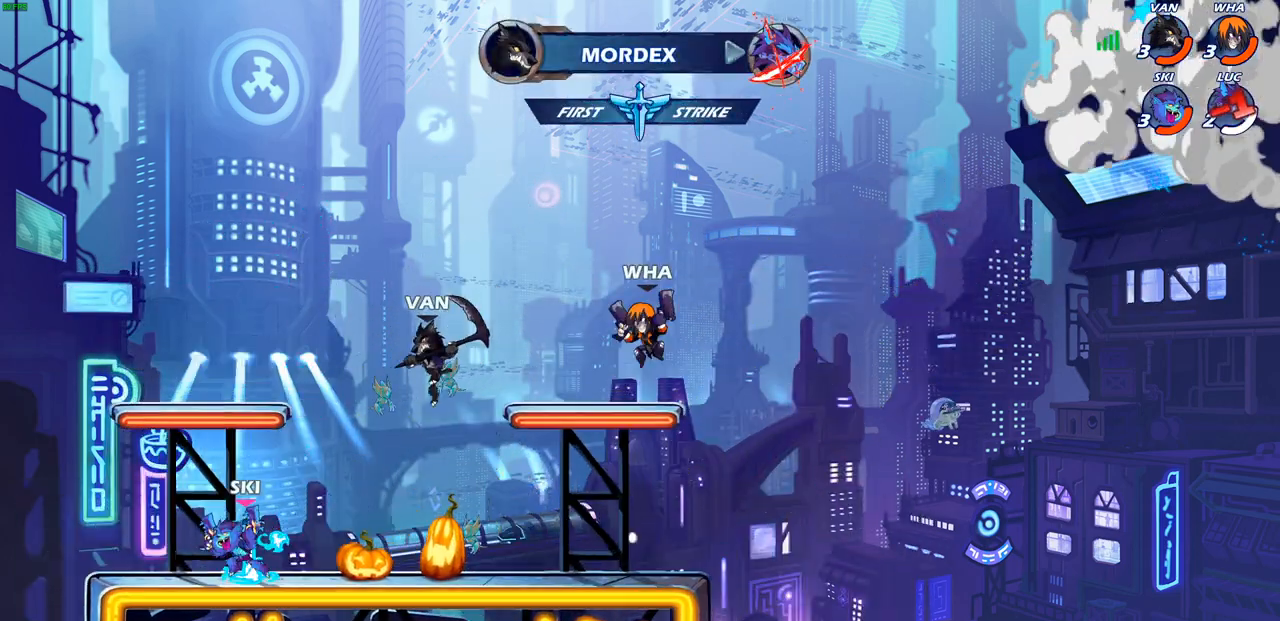
{"dt_ms": 500, "buttons": [], "left_stick": "center", "right_stick": "center", "events": []}
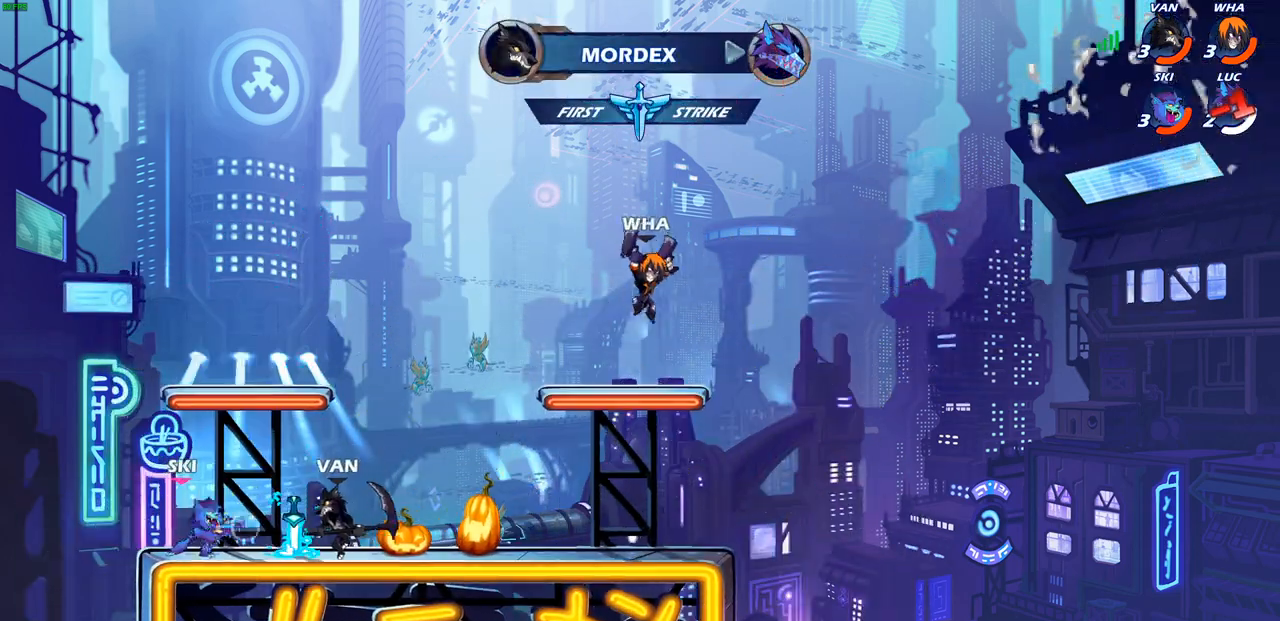
{"dt_ms": 500, "buttons": [], "left_stick": "center", "right_stick": "center", "events": []}
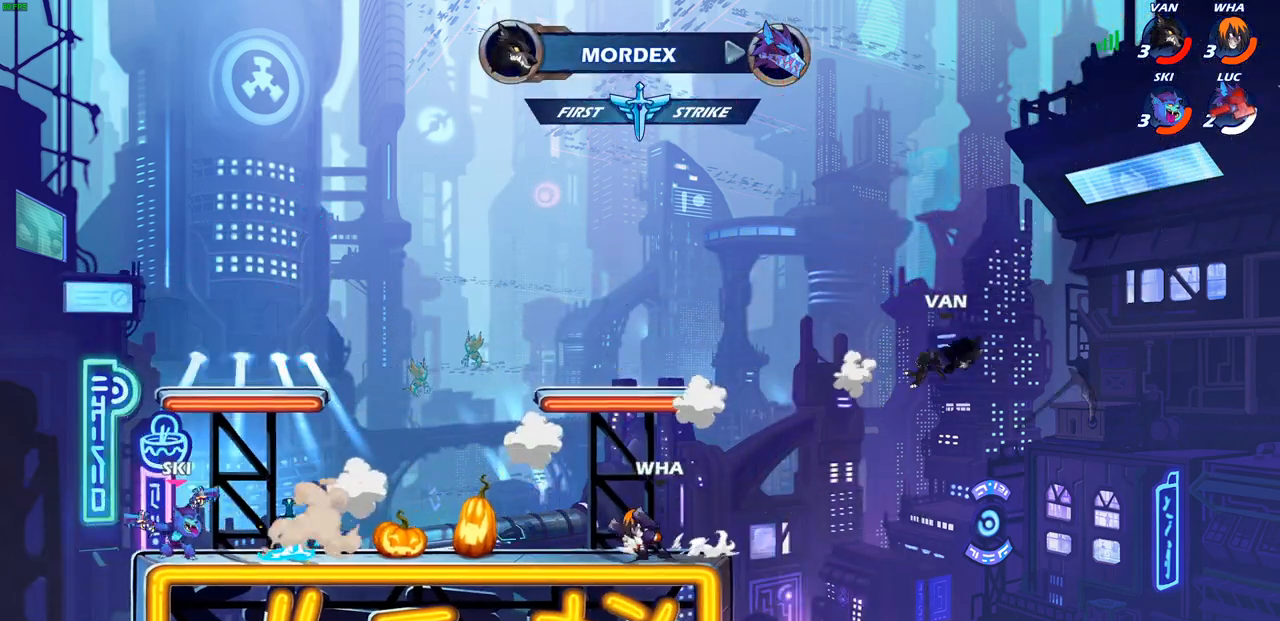
{"dt_ms": 500, "buttons": [], "left_stick": "center", "right_stick": "center", "events": []}
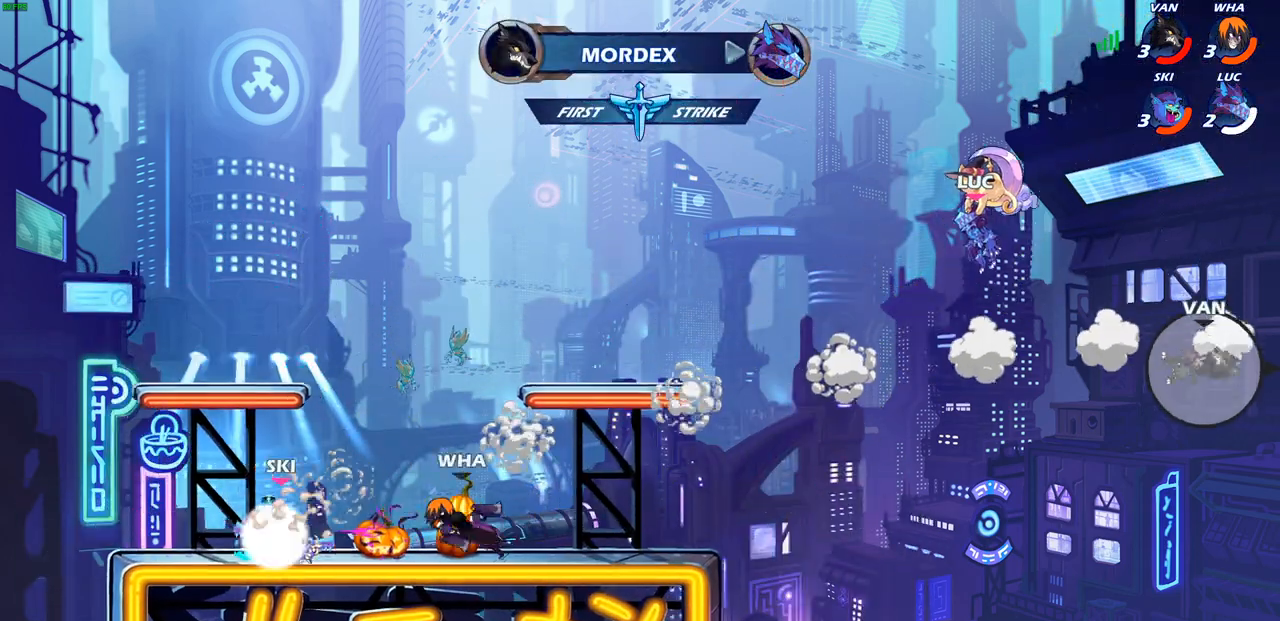
{"dt_ms": 500, "buttons": [], "left_stick": "center", "right_stick": "center", "events": []}
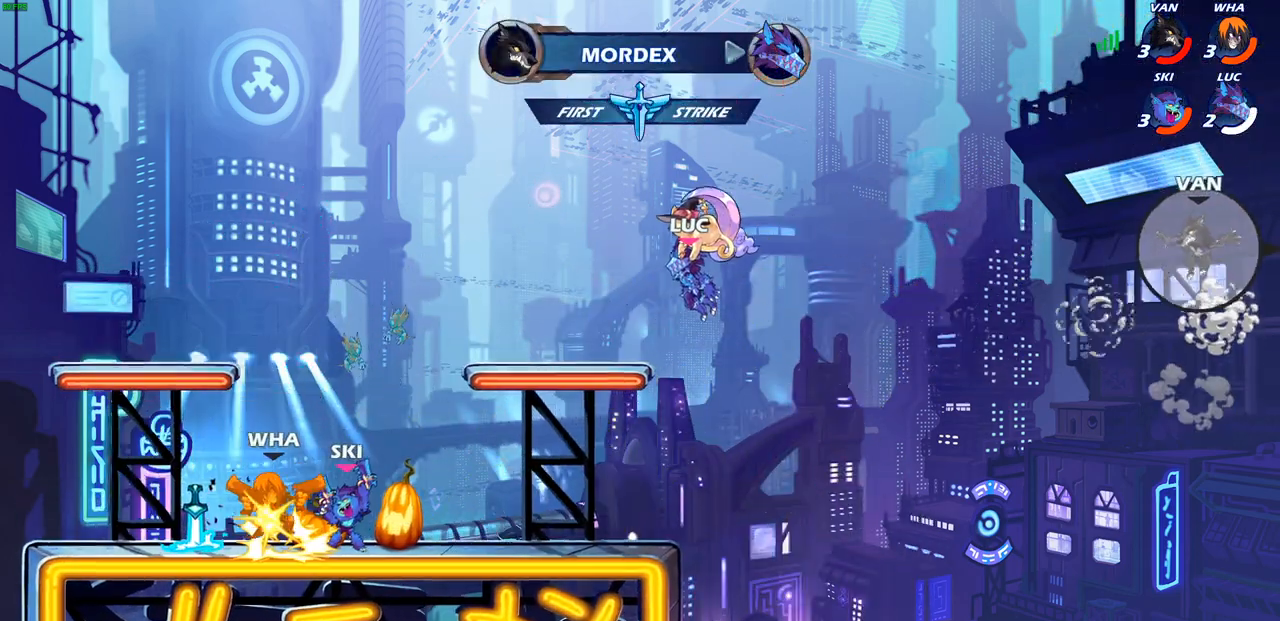
{"dt_ms": 500, "buttons": [], "left_stick": "center", "right_stick": "center", "events": []}
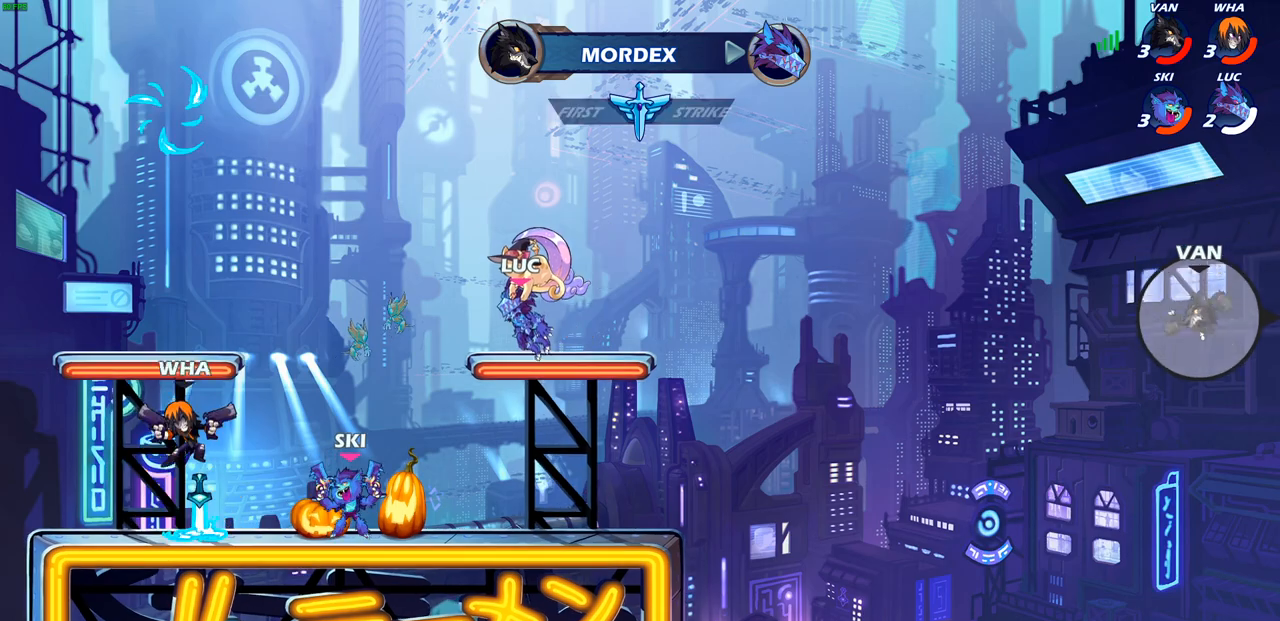
{"dt_ms": 500, "buttons": [], "left_stick": "center", "right_stick": "center", "events": []}
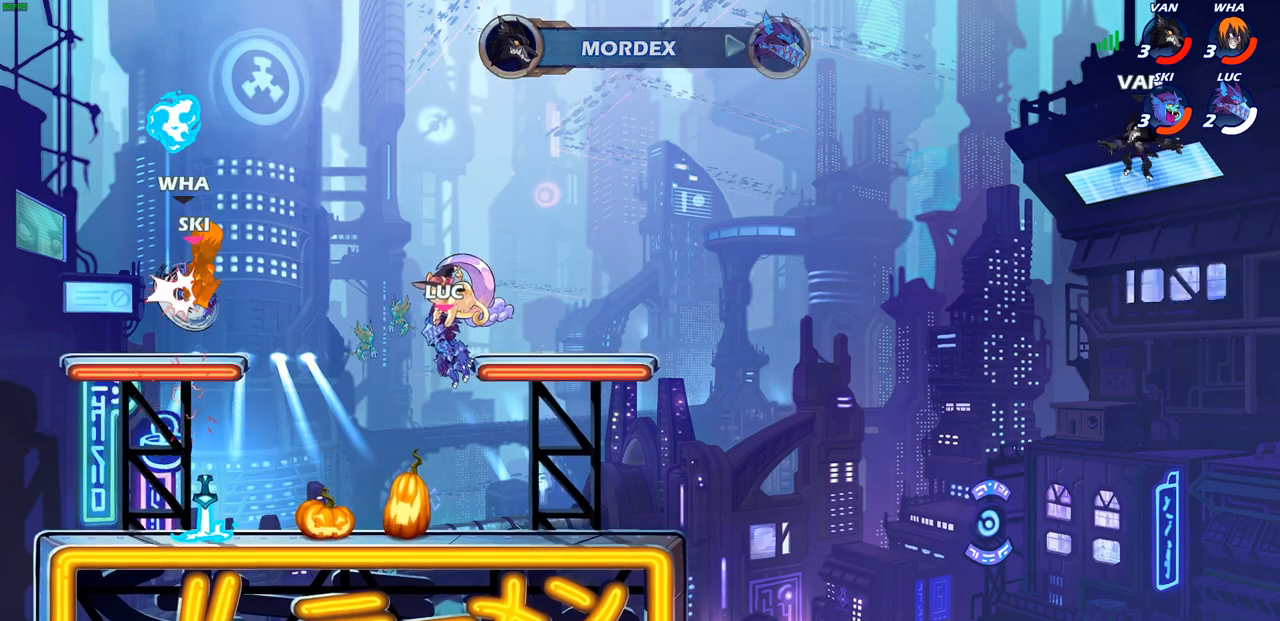
{"dt_ms": 500, "buttons": [], "left_stick": "center", "right_stick": "center", "events": []}
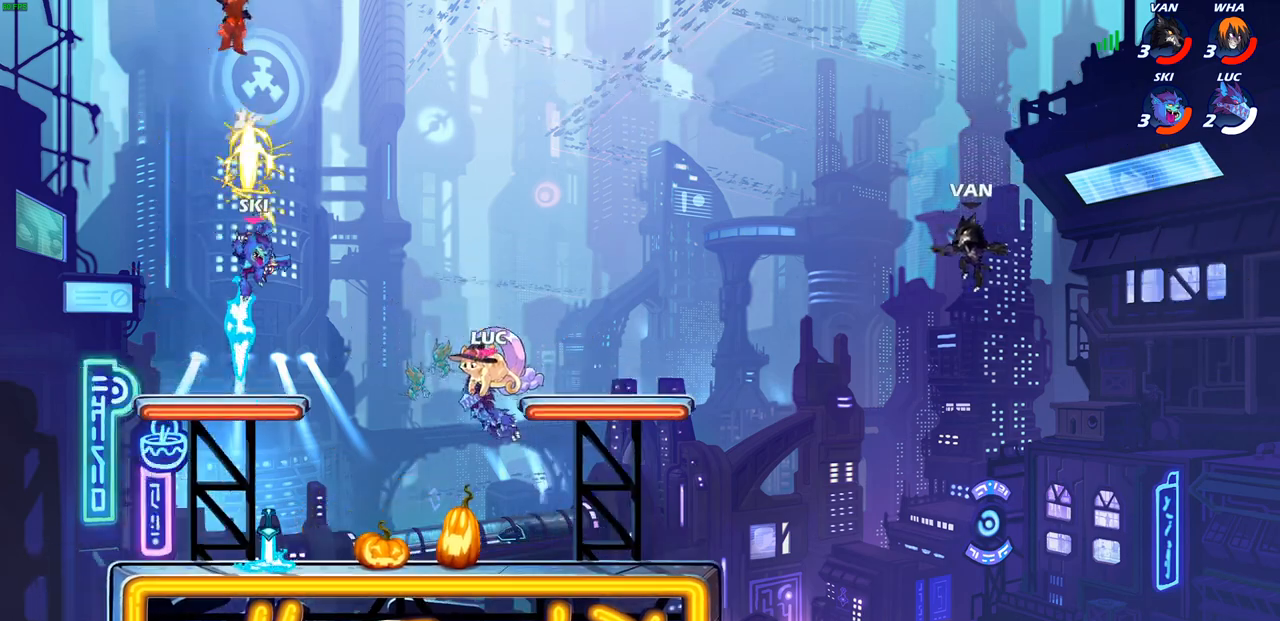
{"dt_ms": 500, "buttons": [], "left_stick": "center", "right_stick": "center", "events": []}
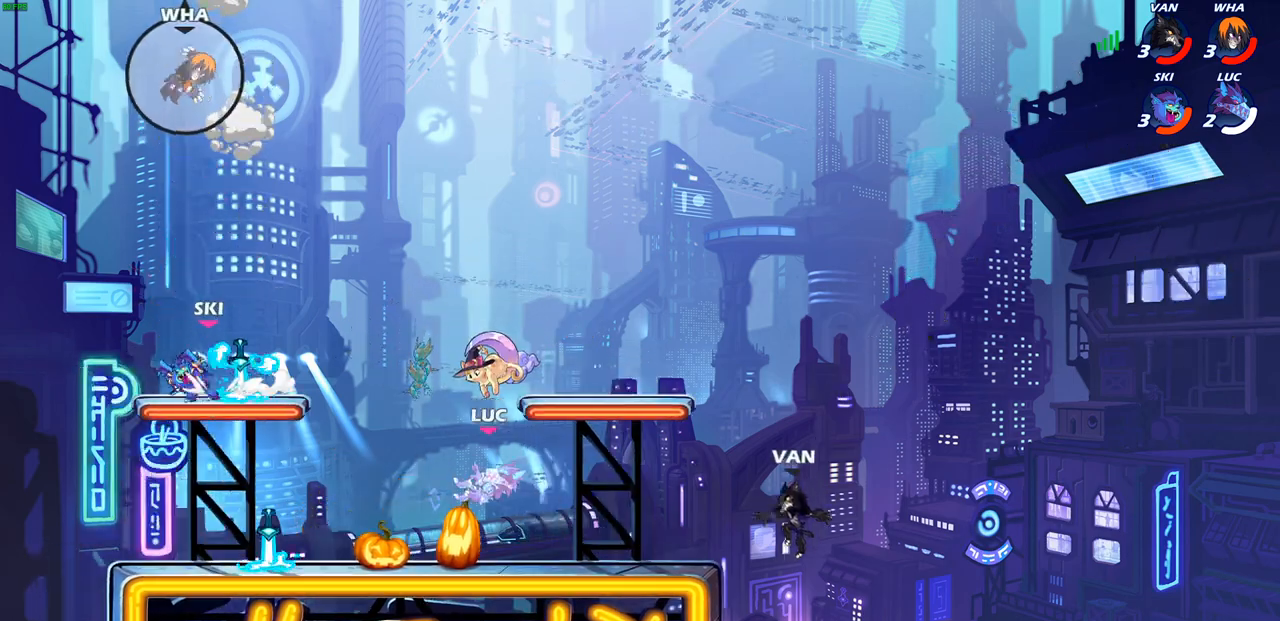
{"dt_ms": 500, "buttons": [], "left_stick": "right", "right_stick": "center", "events": [[50, "left_stick", "left"], [150, "R2", "down"], [200, "CROSS", "down"], [283, "left_stick", "down-left"], [300, "CROSS", "up"], [350, "R2", "up"], [483, "left_stick", "right"]]}
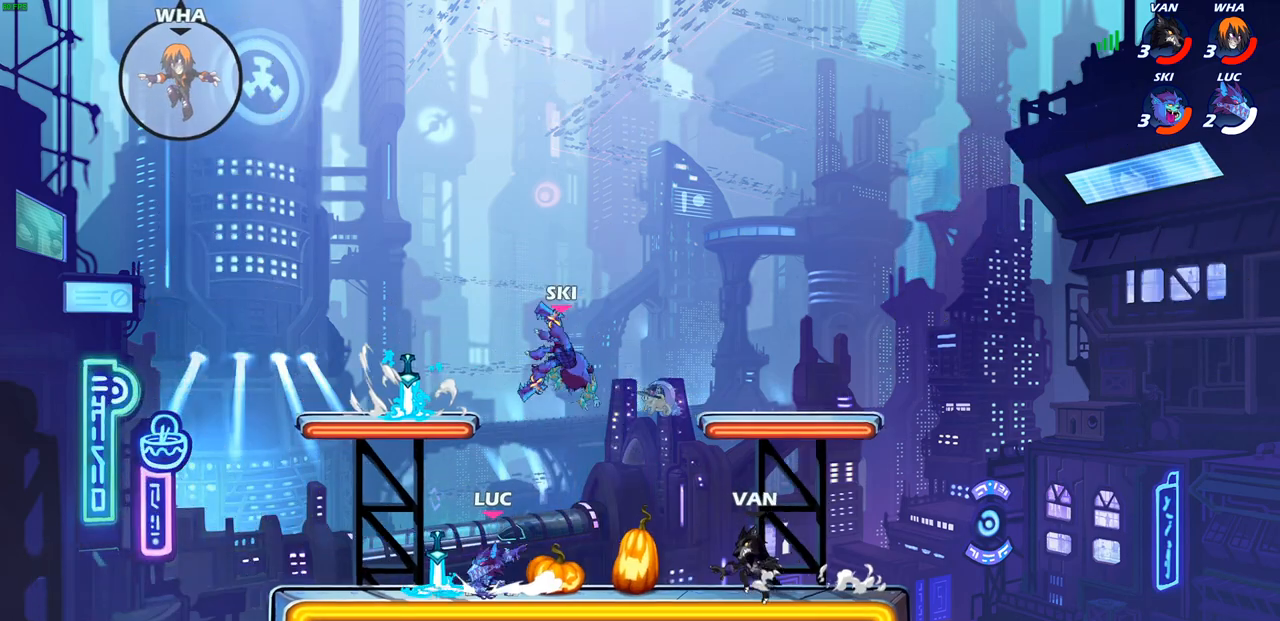
{"dt_ms": 500, "buttons": [], "left_stick": "center", "right_stick": "center", "events": [[17, "R1", "down"], [83, "CIRCLE", "down"], [83, "R1", "up"], [183, "CIRCLE", "up"], [417, "left_stick", "center"]]}
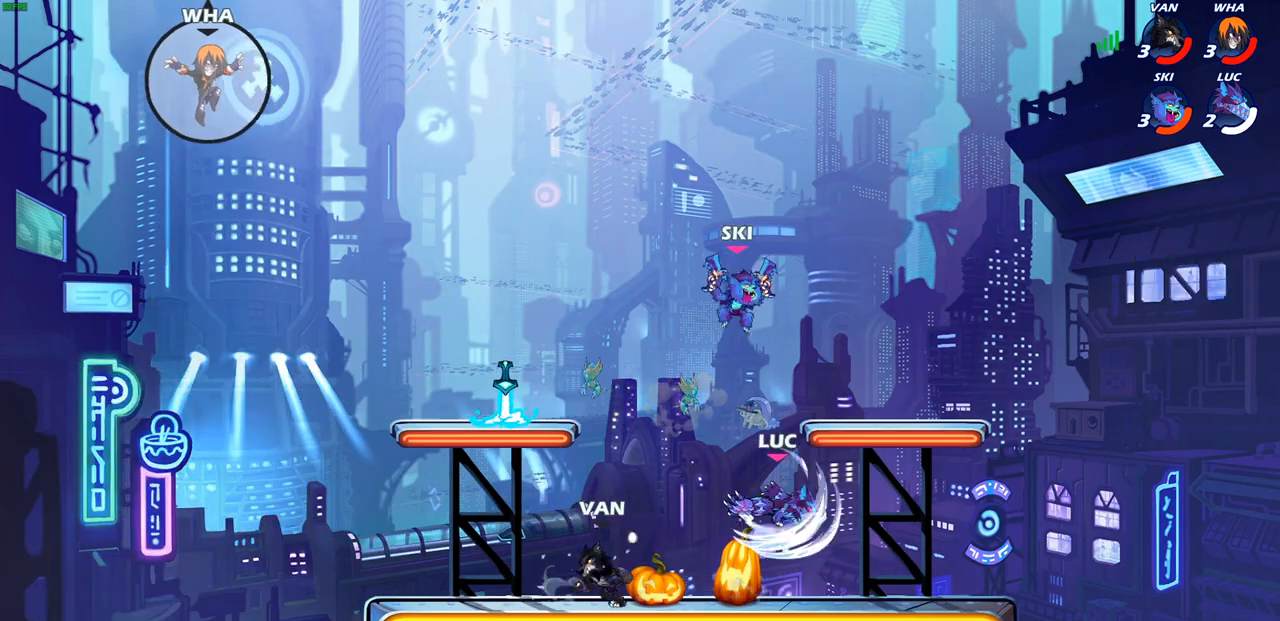
{"dt_ms": 500, "buttons": ["CROSS"], "left_stick": "up-left", "right_stick": "center", "events": [[383, "left_stick", "up-left"], [433, "CROSS", "down"]]}
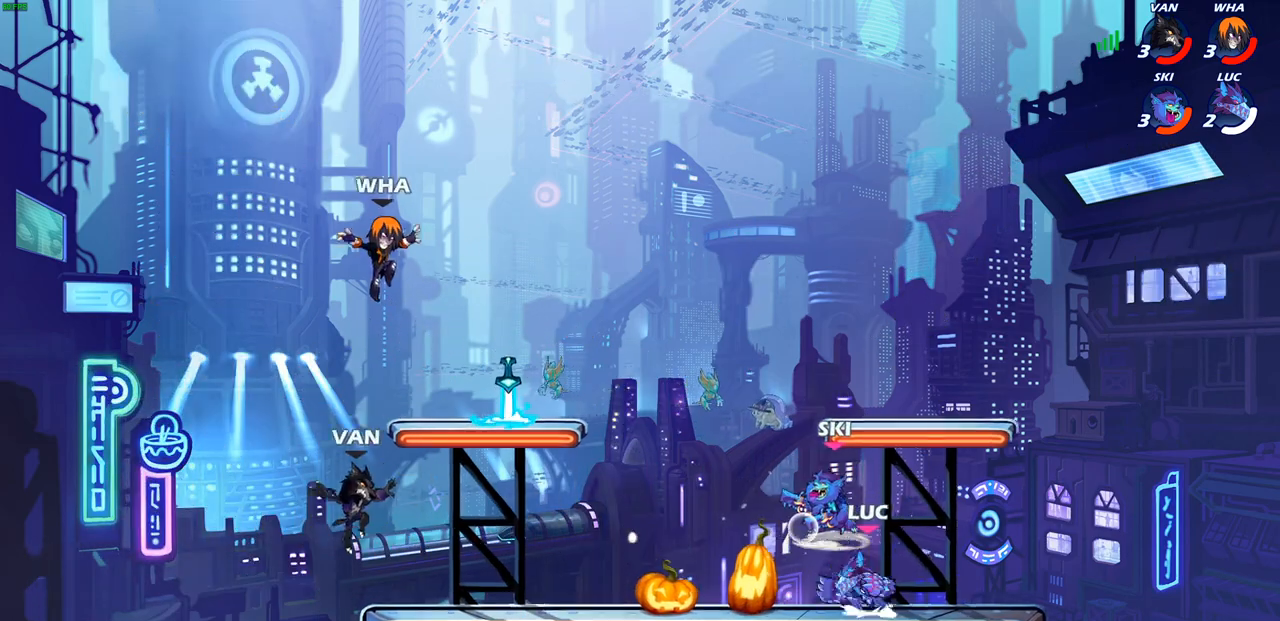
{"dt_ms": 500, "buttons": [], "left_stick": "down-left", "right_stick": "center", "events": [[50, "left_stick", "left"], [117, "CROSS", "up"], [183, "left_stick", "down-left"]]}
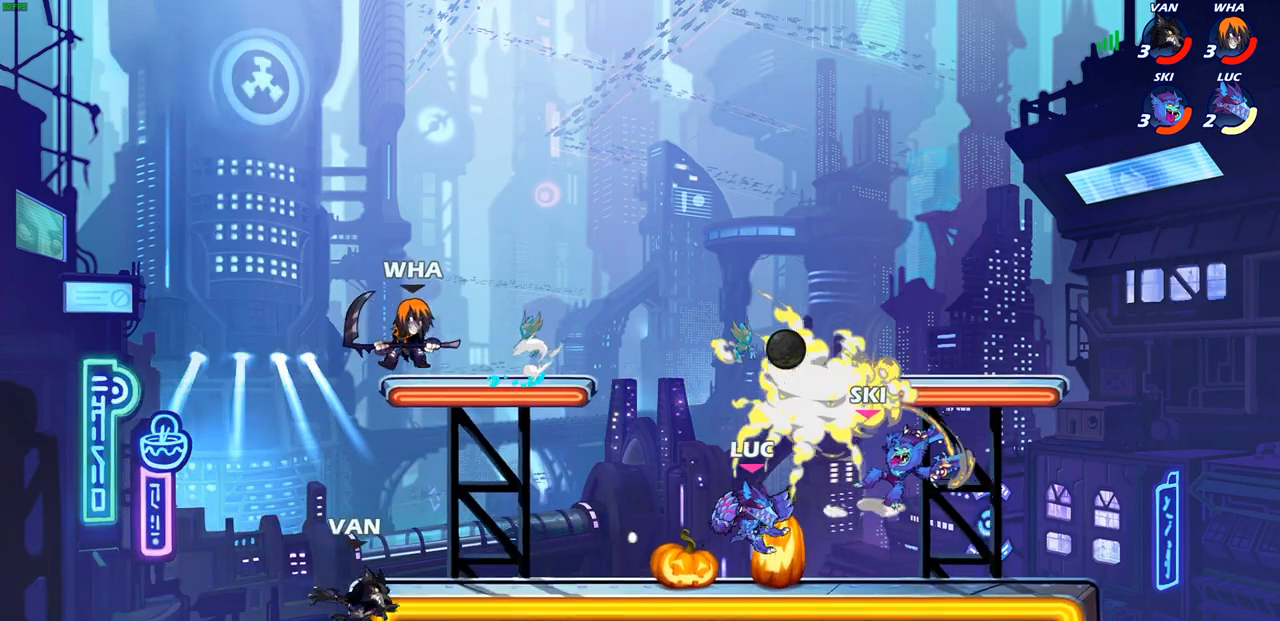
{"dt_ms": 500, "buttons": [], "left_stick": "down-left", "right_stick": "center", "events": [[133, "left_stick", "right"], [267, "R2", "down"], [350, "R2", "up"], [367, "left_stick", "down-left"]]}
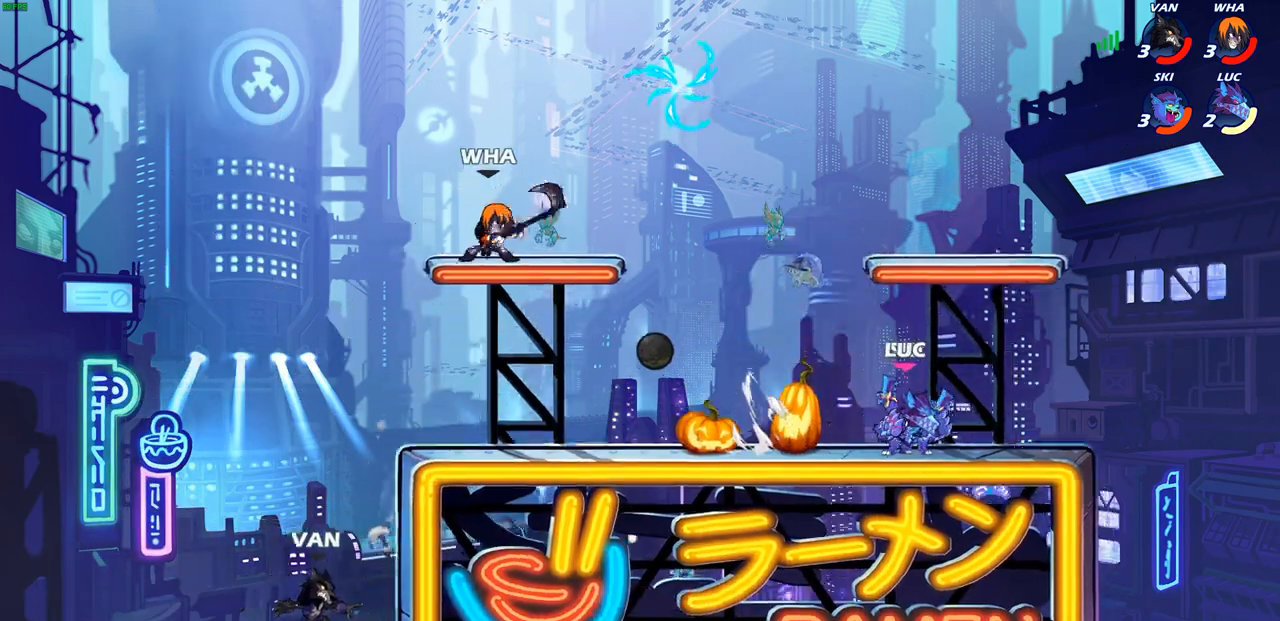
{"dt_ms": 500, "buttons": [], "left_stick": "left", "right_stick": "center", "events": [[33, "left_stick", "left"]]}